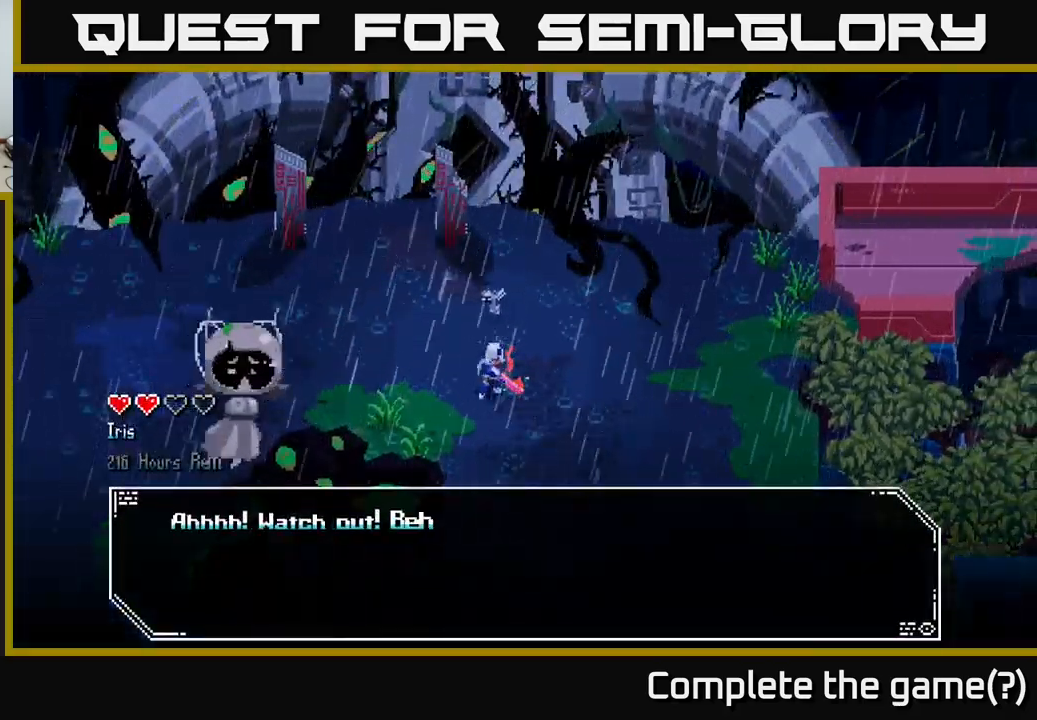
Gameplay with a controller (Xbox layout); each line is a JSON object with the inputs held at the frame after it. "events" lists button and stick changes between this image and that frame as [ms after this image, input, new state], when the widget could be followed in between.
{"buttons": ["A"], "left_stick": "down", "right_stick": "center", "events": [[184, "A", "down"], [267, "left_stick", "center"], [284, "A", "up"], [350, "A", "down"], [417, "A", "up"], [484, "left_stick", "down"], [500, "A", "down"]]}
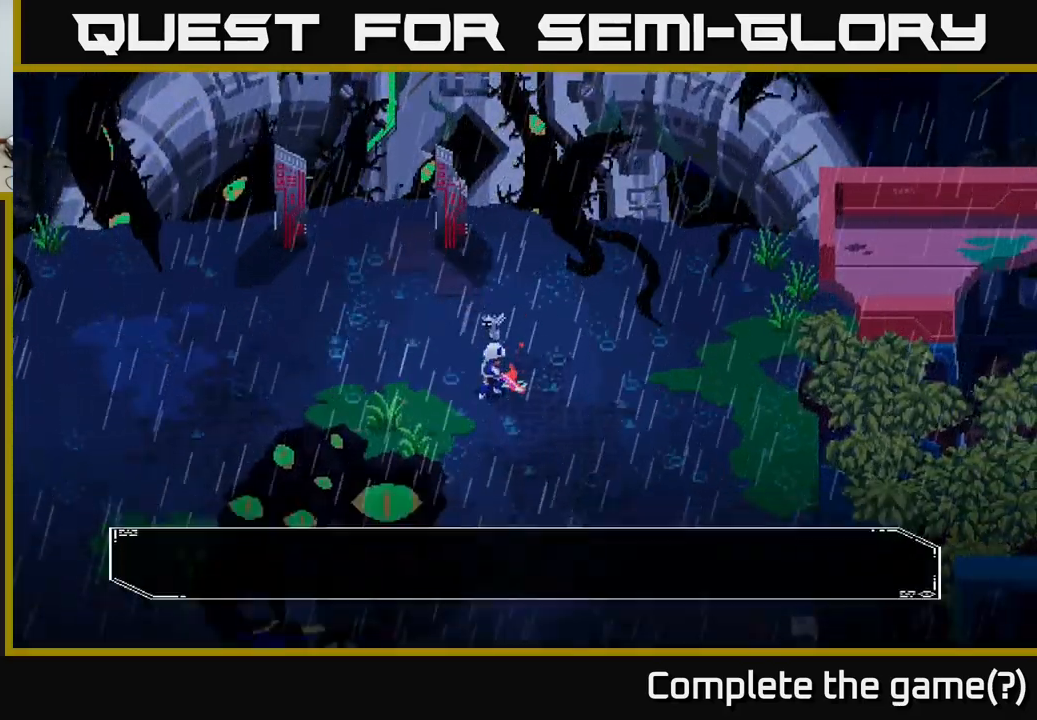
{"buttons": [], "left_stick": "down-right", "right_stick": "center", "events": [[117, "A", "up"], [184, "left_stick", "down-right"]]}
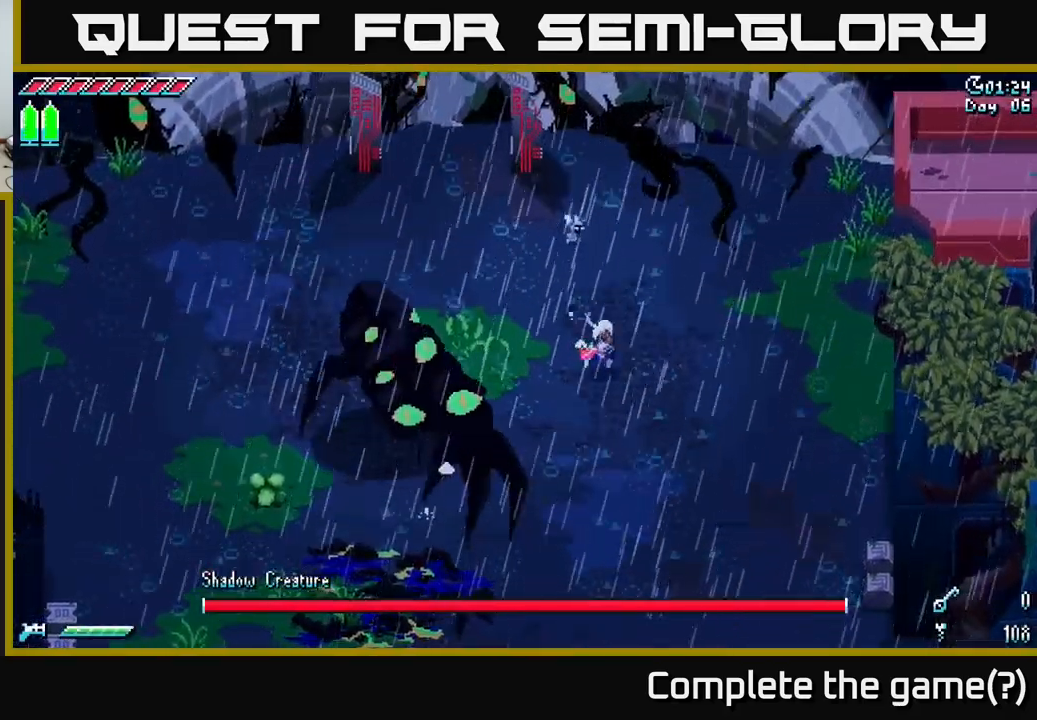
{"buttons": [], "left_stick": "center", "right_stick": "center", "events": [[250, "left_stick", "center"], [300, "left_stick", "left"], [434, "left_stick", "center"]]}
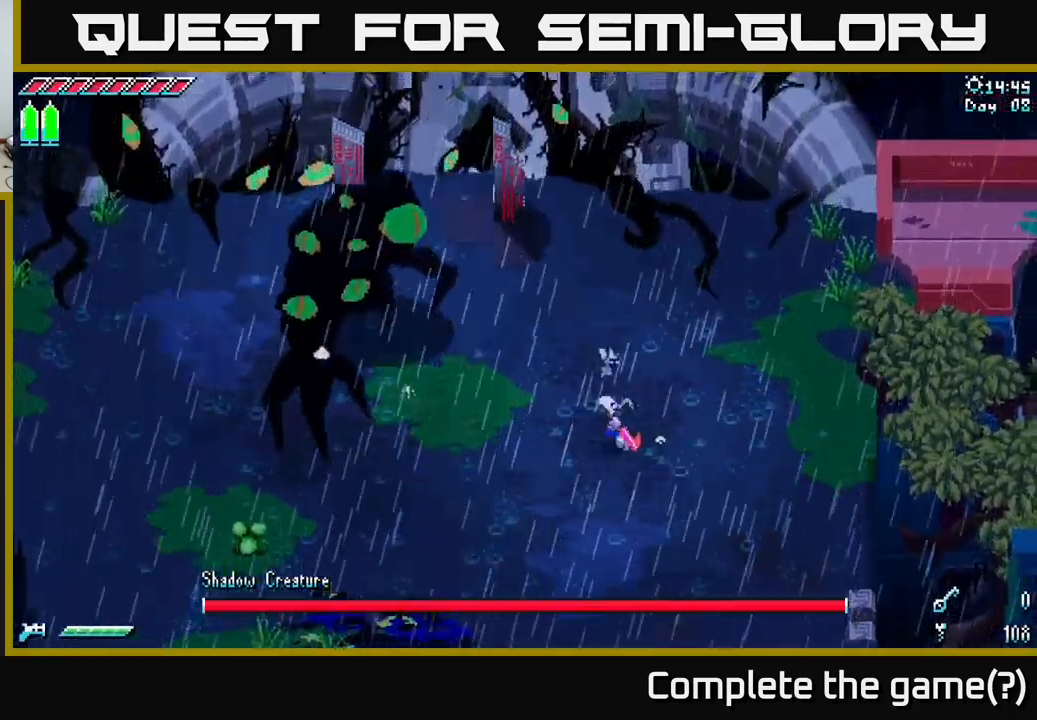
{"buttons": [], "left_stick": "center", "right_stick": "center", "events": [[284, "left_stick", "up-left"], [400, "left_stick", "center"]]}
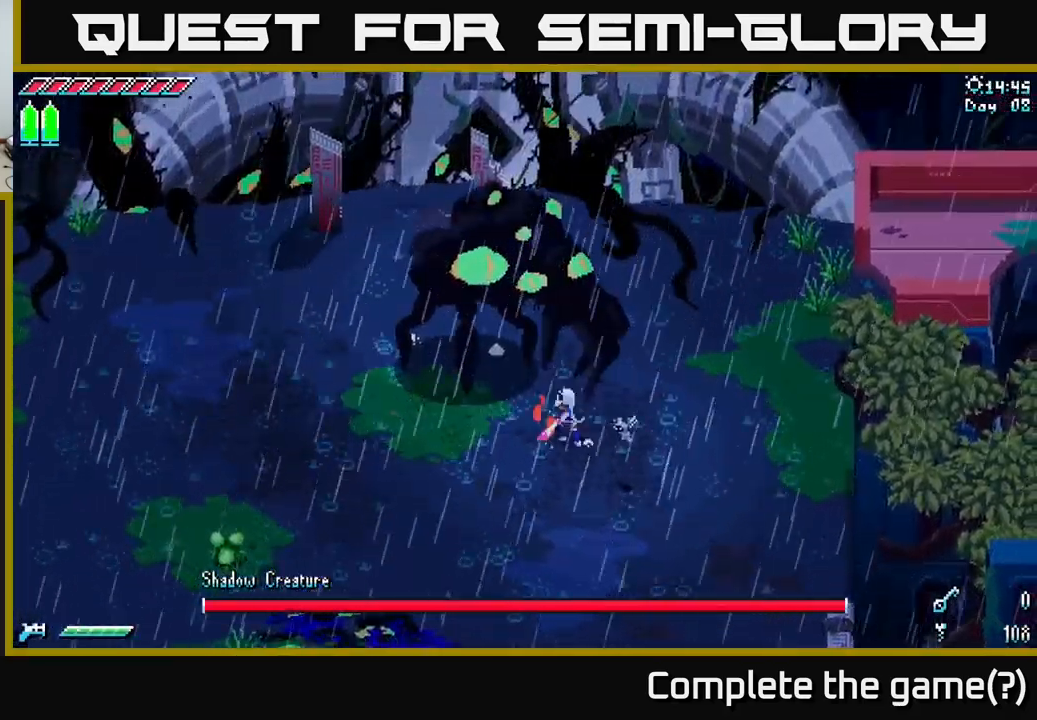
{"buttons": [], "left_stick": "center", "right_stick": "center", "events": []}
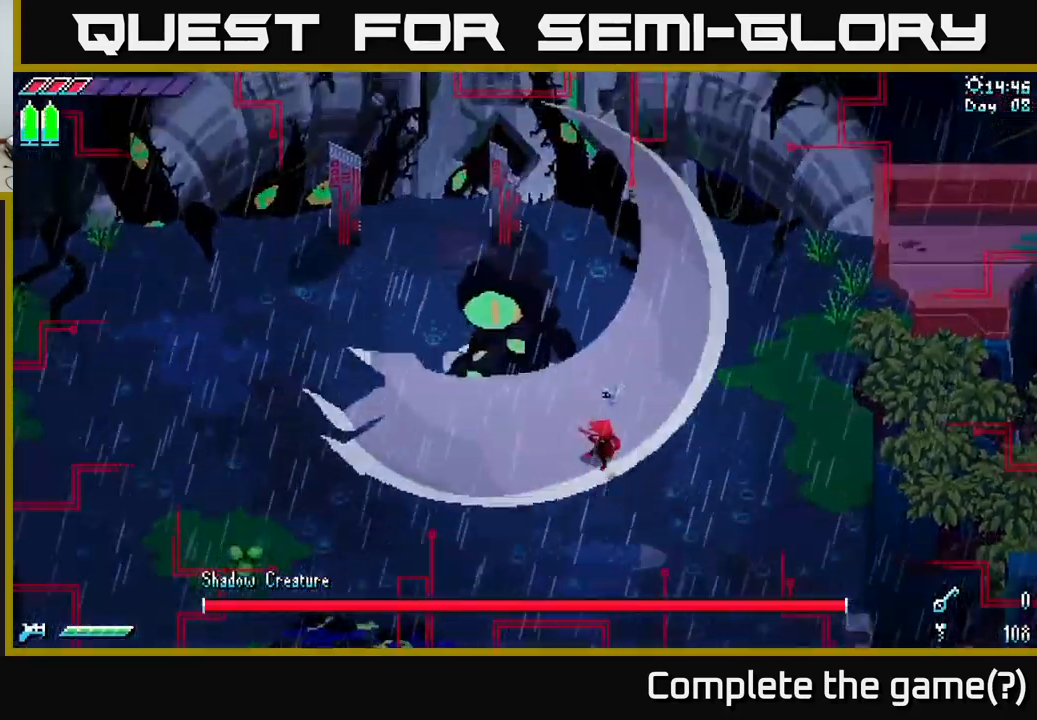
{"buttons": [], "left_stick": "down", "right_stick": "center", "events": [[67, "B", "down"], [150, "B", "up"], [500, "left_stick", "down"]]}
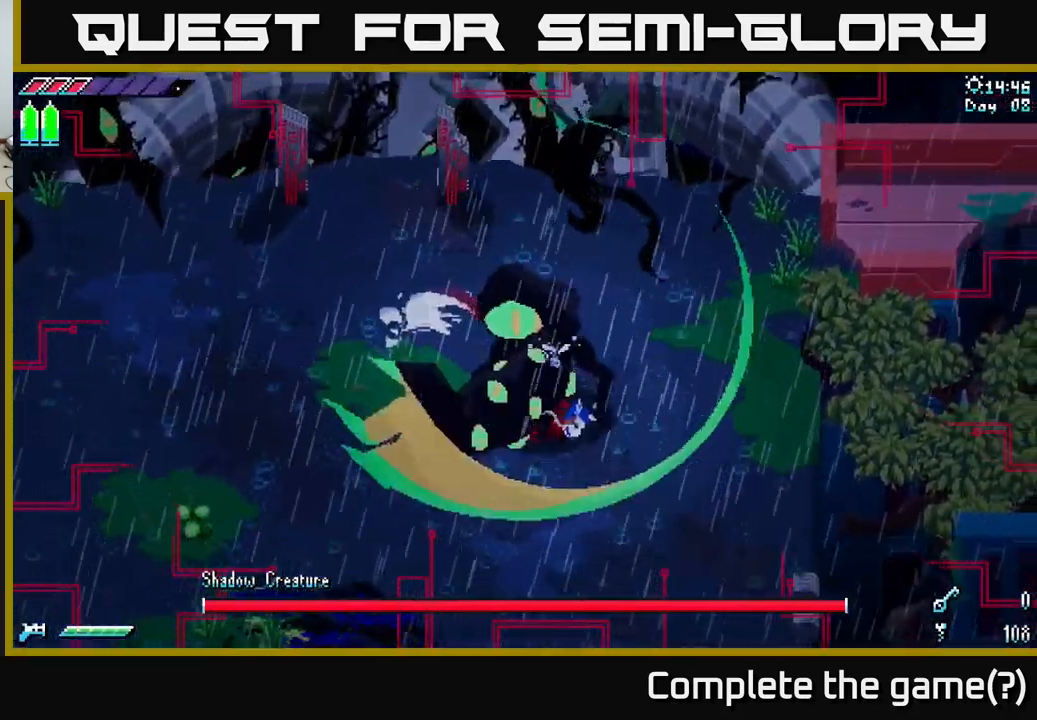
{"buttons": [], "left_stick": "down", "right_stick": "center", "events": [[84, "A", "down"], [217, "A", "up"], [284, "A", "down"], [400, "A", "up"]]}
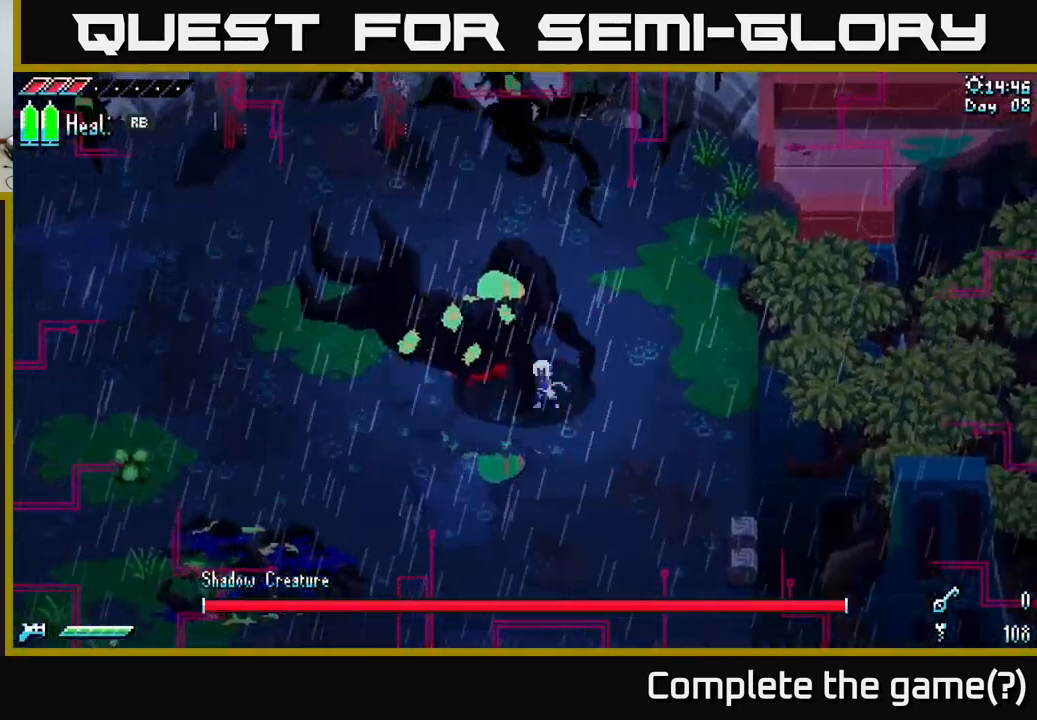
{"buttons": [], "left_stick": "center", "right_stick": "center", "events": [[50, "left_stick", "center"], [150, "left_stick", "up-left"], [267, "left_stick", "center"], [300, "B", "down"], [384, "B", "up"]]}
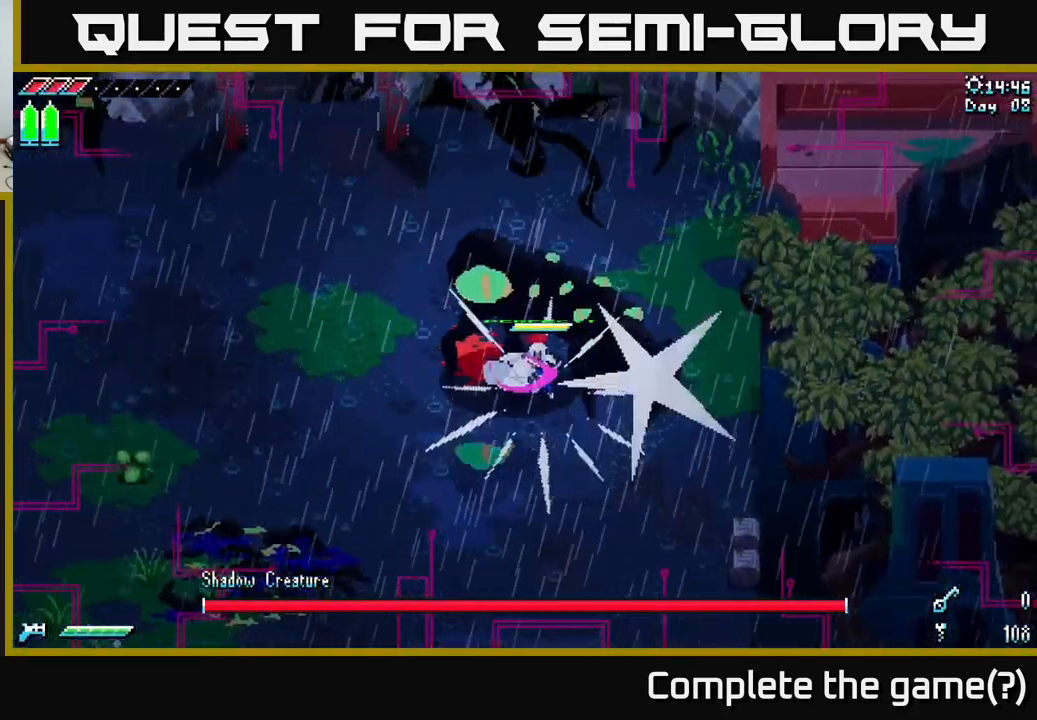
{"buttons": [], "left_stick": "center", "right_stick": "center", "events": []}
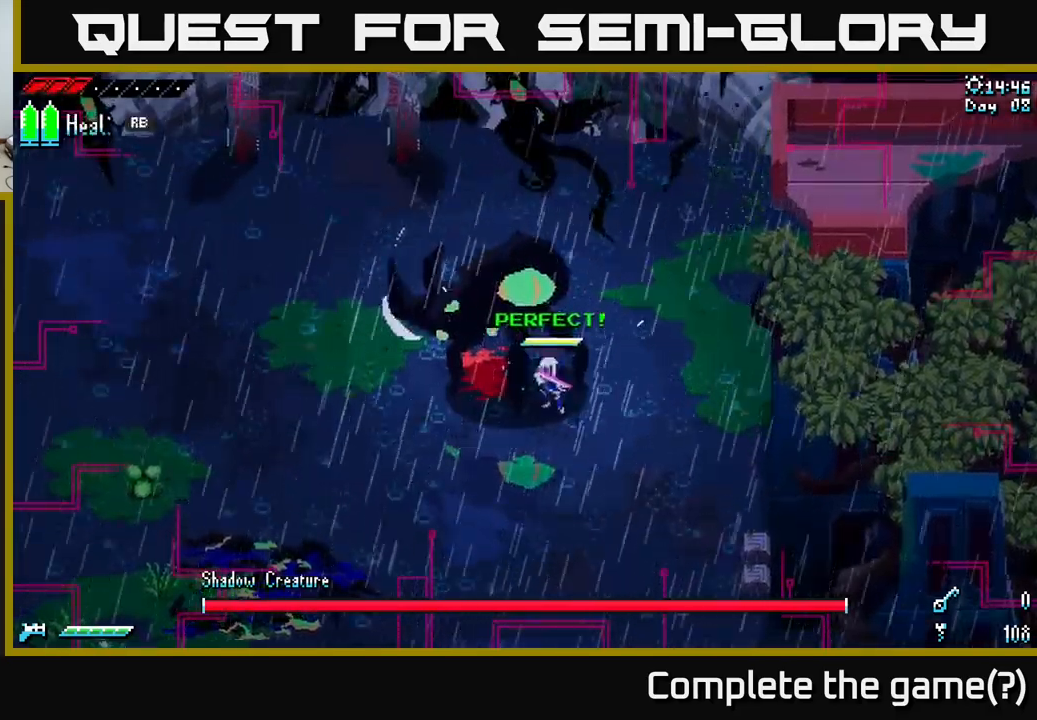
{"buttons": ["B"], "left_stick": "center", "right_stick": "center", "events": [[500, "B", "down"]]}
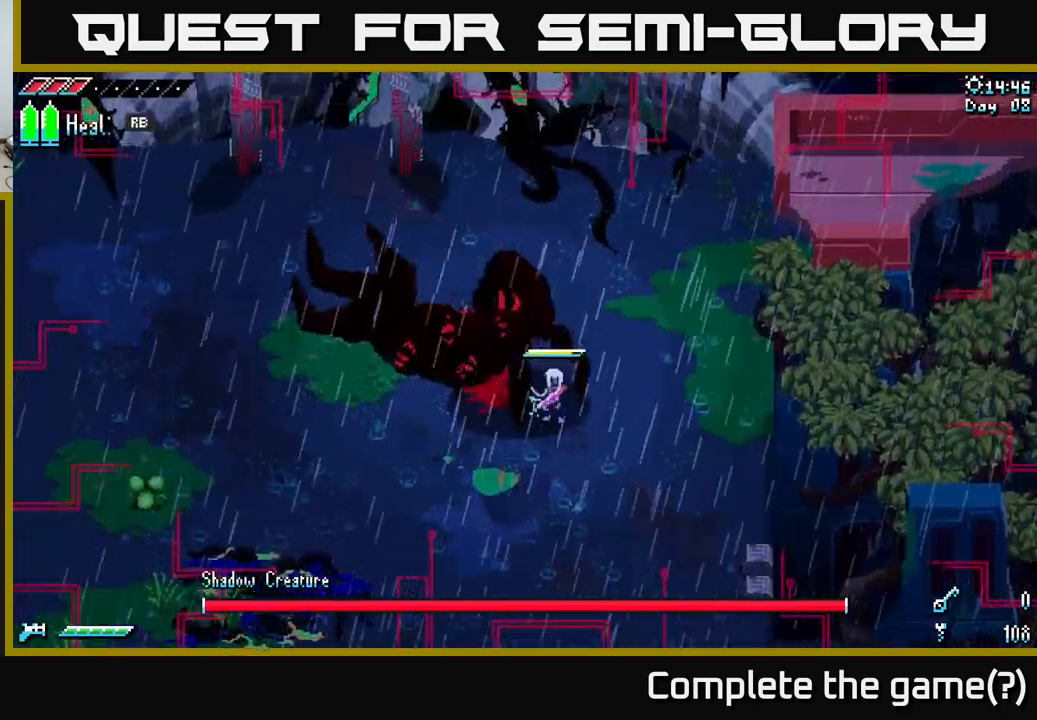
{"buttons": [], "left_stick": "center", "right_stick": "center", "events": [[100, "B", "up"]]}
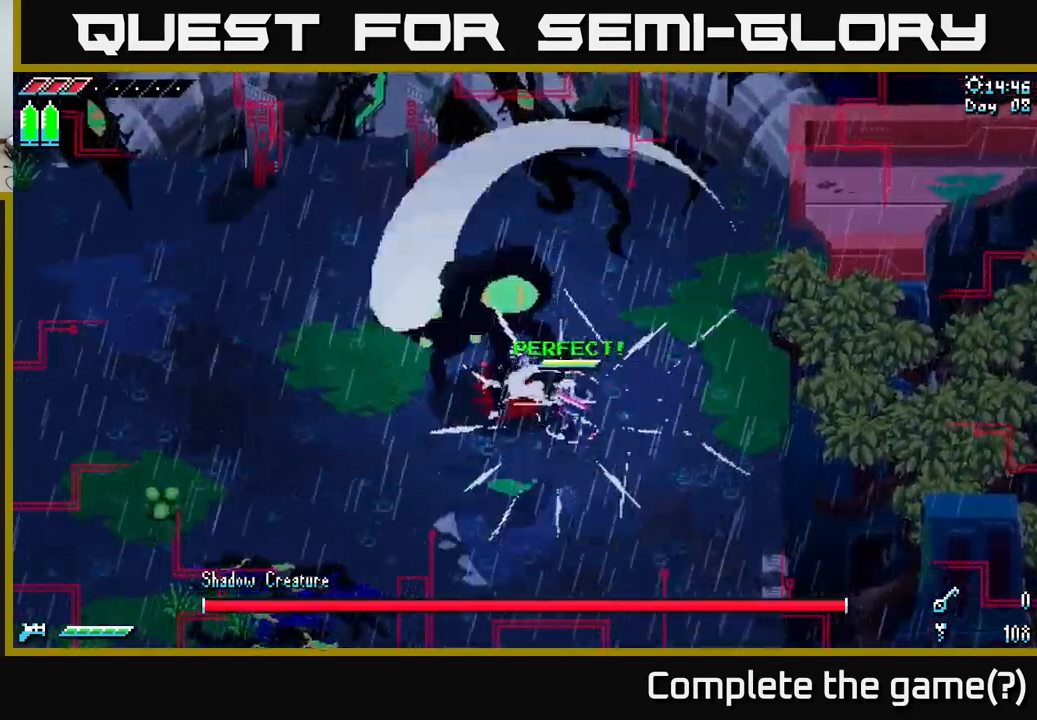
{"buttons": [], "left_stick": "center", "right_stick": "center", "events": []}
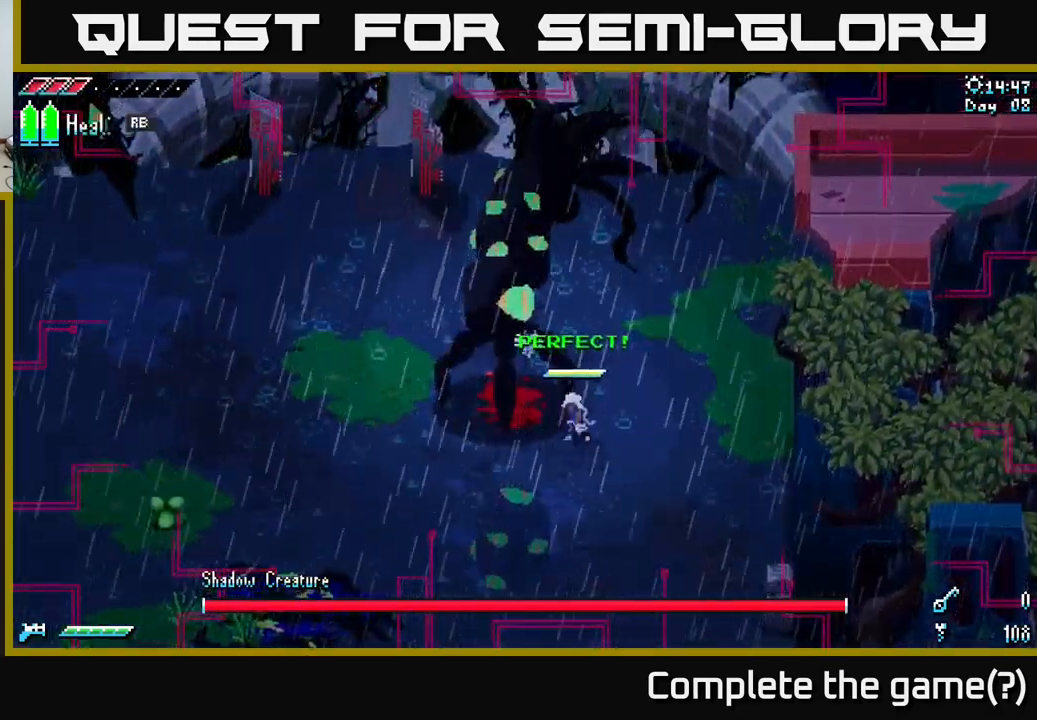
{"buttons": [], "left_stick": "center", "right_stick": "center", "events": [[233, "B", "down"], [316, "B", "up"]]}
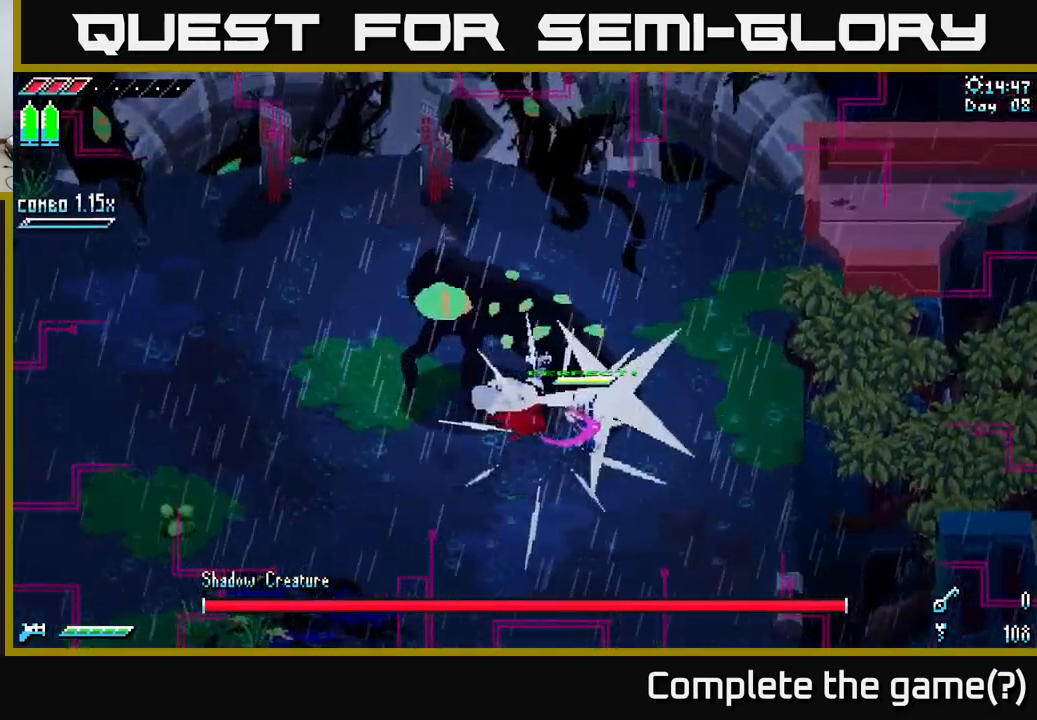
{"buttons": ["X"], "left_stick": "up-left", "right_stick": "center", "events": [[150, "X", "down"], [383, "left_stick", "left"], [450, "left_stick", "up-left"]]}
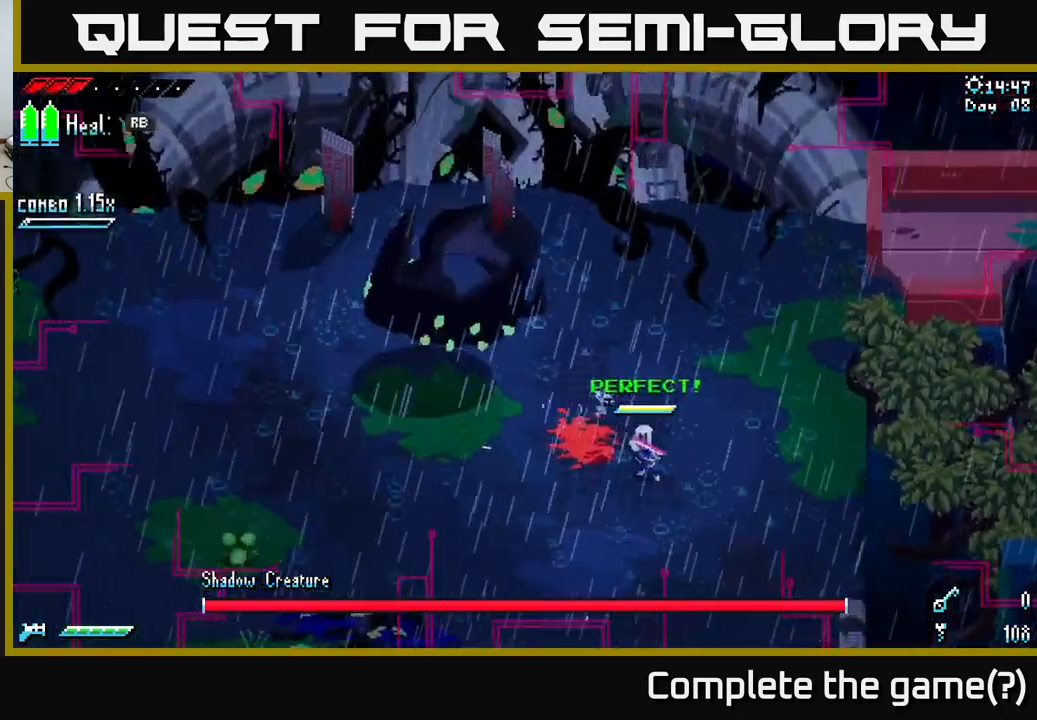
{"buttons": ["X"], "left_stick": "up-left", "right_stick": "center", "events": [[216, "A", "down"], [350, "A", "up"], [366, "R2", "down"], [483, "R2", "up"]]}
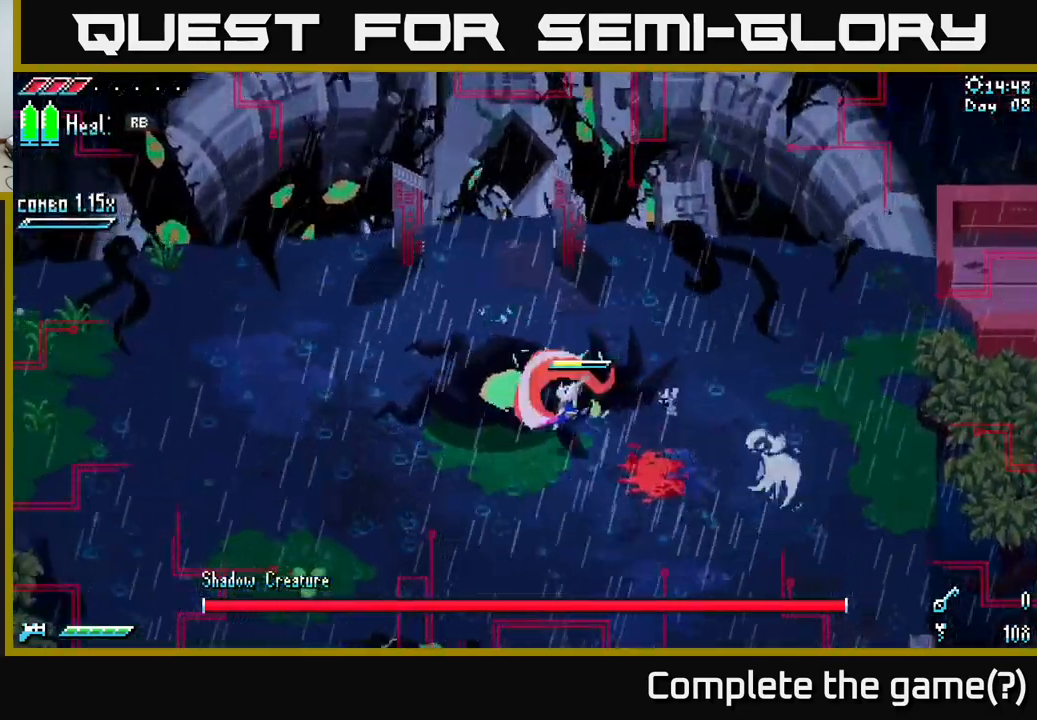
{"buttons": [], "left_stick": "center", "right_stick": "center", "events": [[150, "X", "up"], [150, "left_stick", "center"]]}
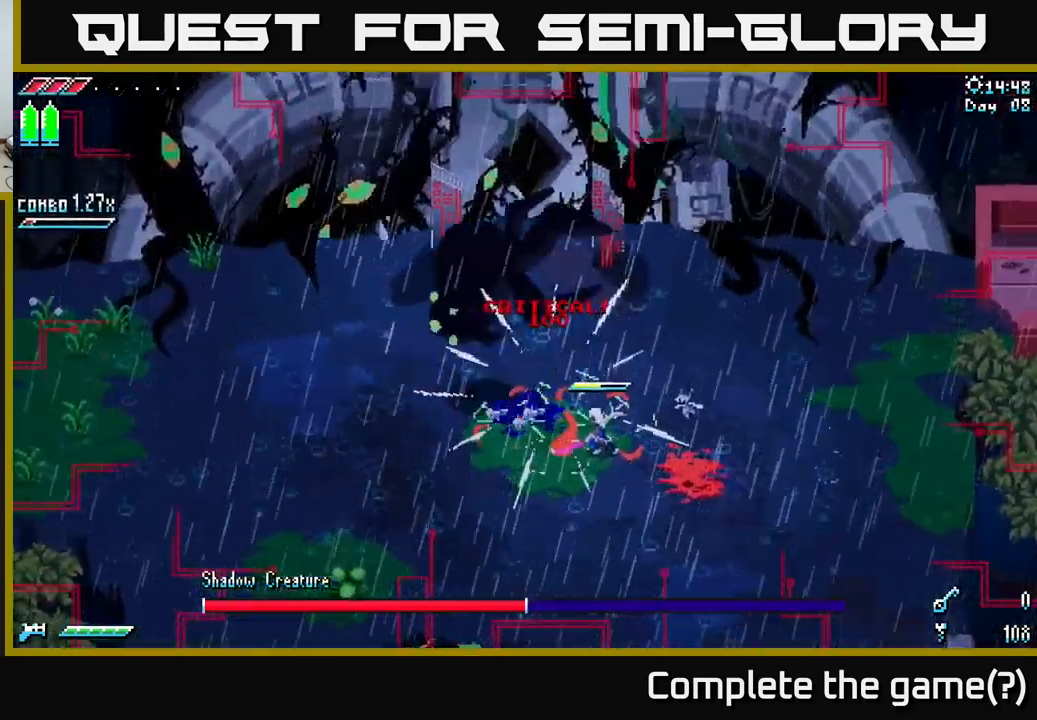
{"buttons": [], "left_stick": "center", "right_stick": "center", "events": [[166, "R1", "down"], [250, "R1", "up"]]}
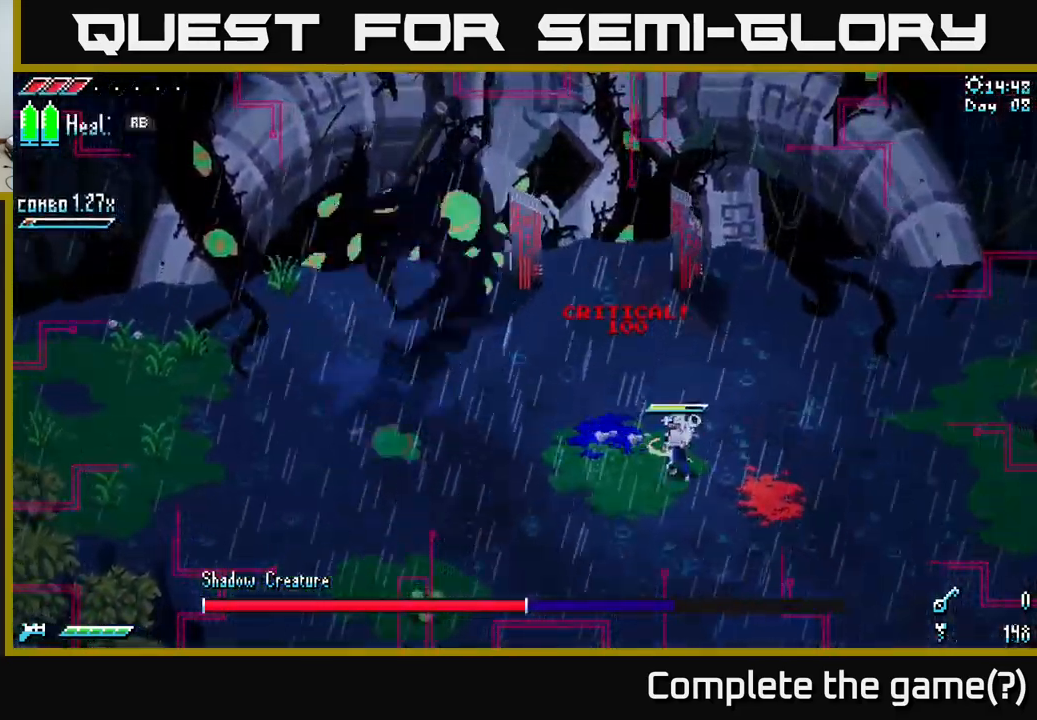
{"buttons": [], "left_stick": "center", "right_stick": "center", "events": []}
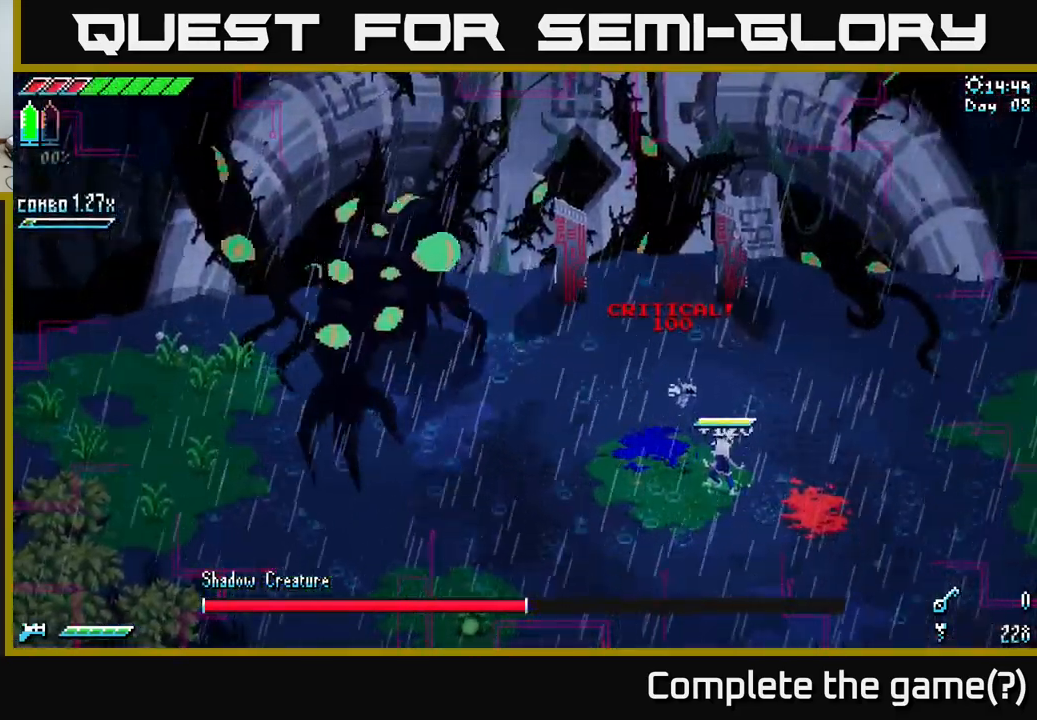
{"buttons": ["X"], "left_stick": "down-right", "right_stick": "center", "events": [[300, "left_stick", "down-right"], [350, "X", "down"]]}
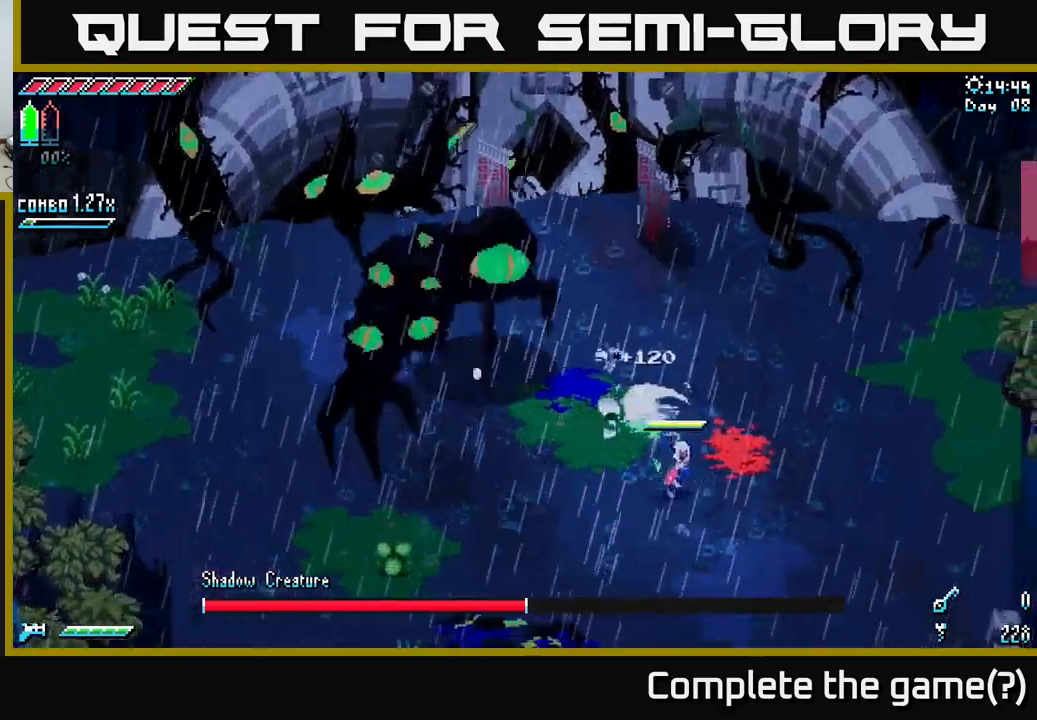
{"buttons": [], "left_stick": "up-left", "right_stick": "center", "events": [[300, "X", "up"], [350, "left_stick", "center"], [450, "left_stick", "up-left"]]}
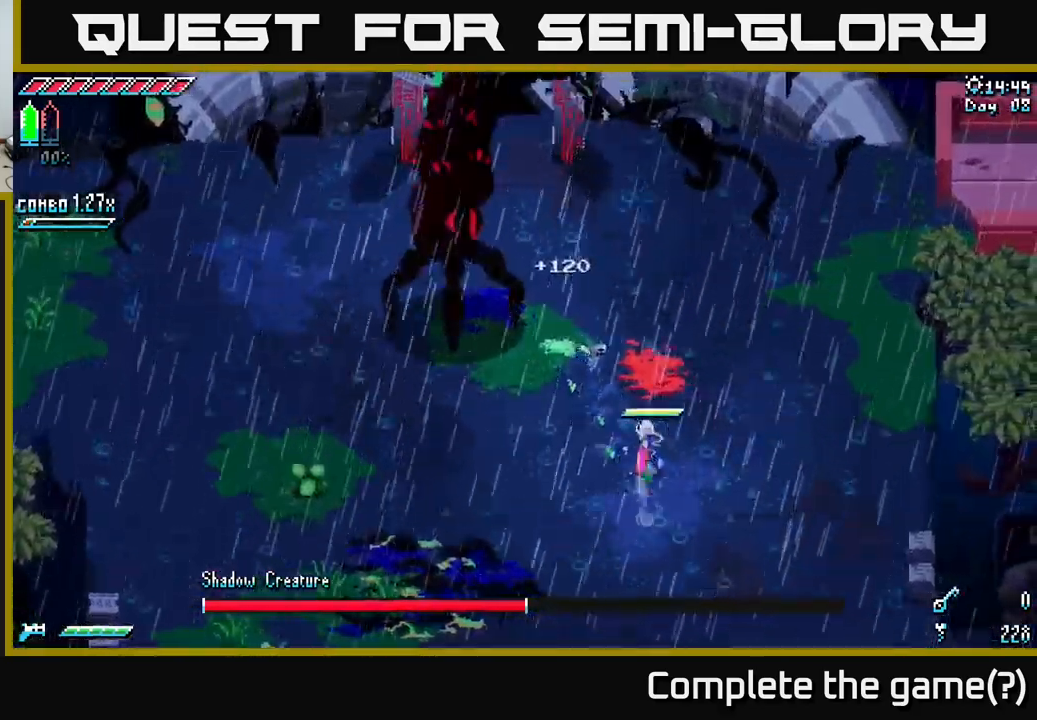
{"buttons": [], "left_stick": "center", "right_stick": "center", "events": [[217, "B", "down"], [300, "left_stick", "center"], [350, "B", "up"]]}
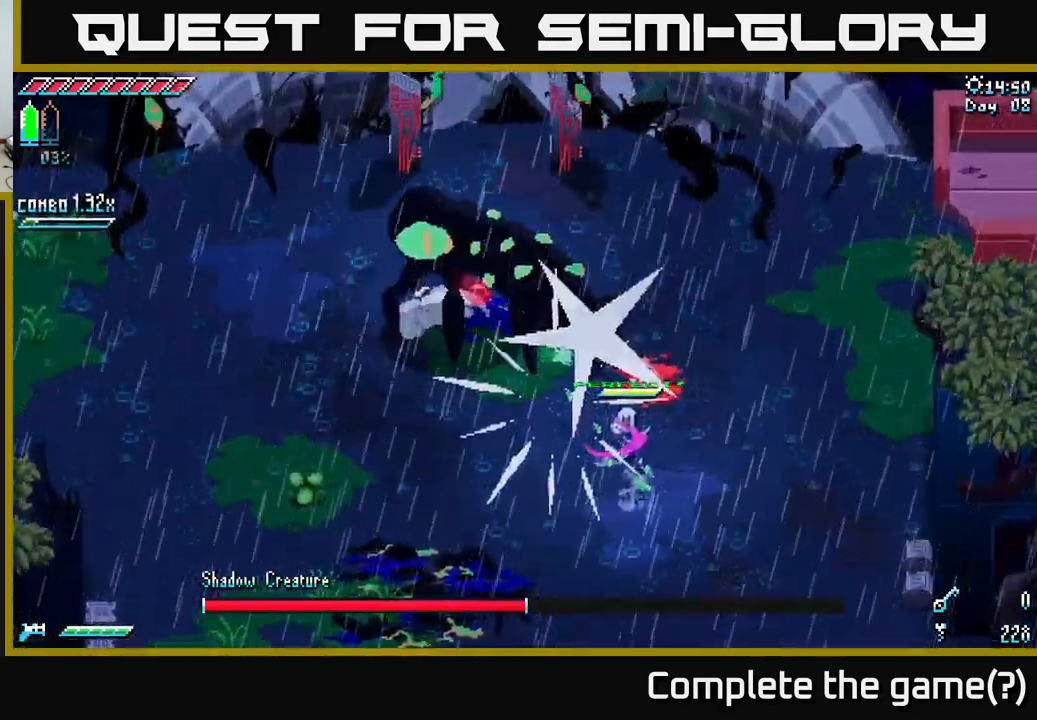
{"buttons": [], "left_stick": "up-left", "right_stick": "center", "events": [[317, "left_stick", "up-left"]]}
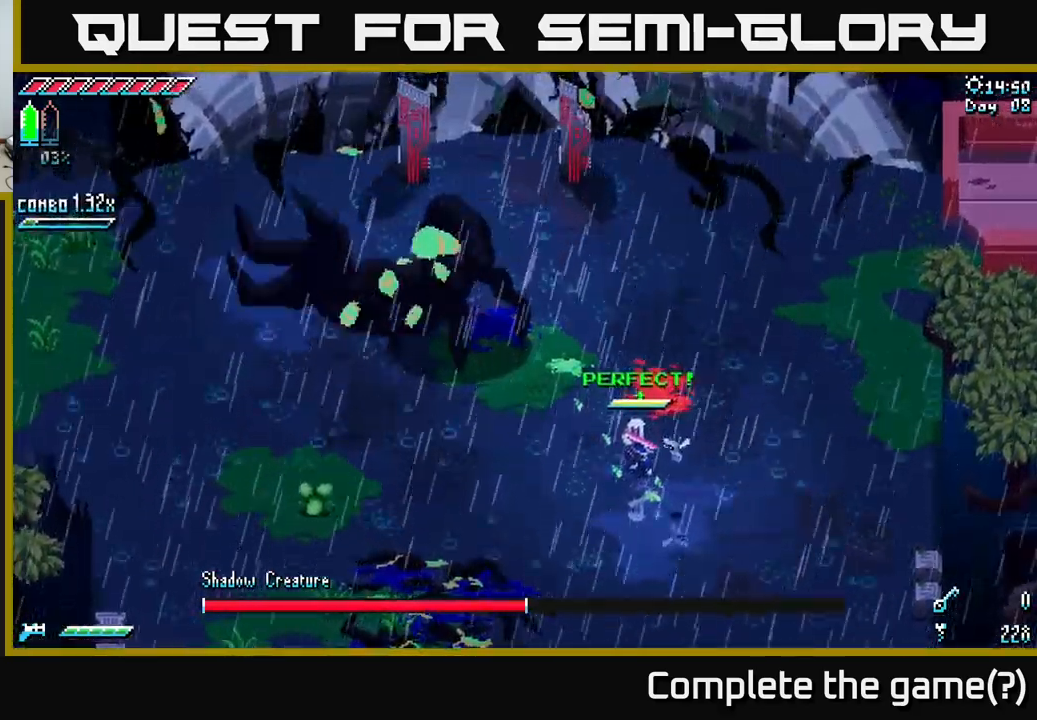
{"buttons": ["B"], "left_stick": "up-left", "right_stick": "center", "events": [[100, "left_stick", "center"], [400, "left_stick", "up-left"], [467, "B", "down"]]}
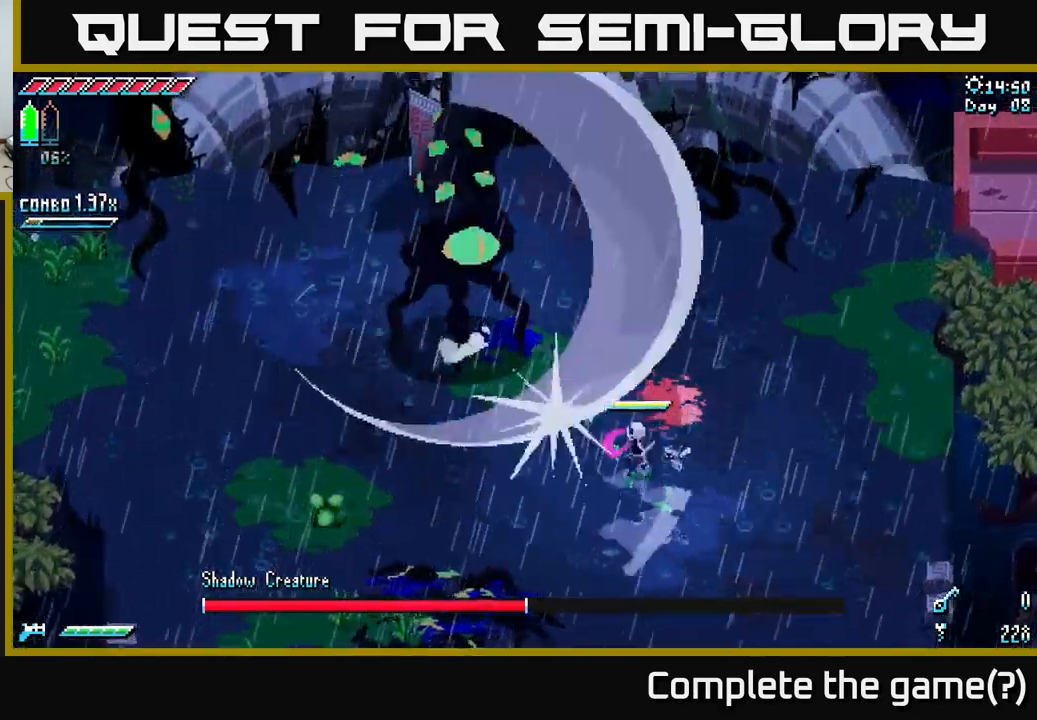
{"buttons": [], "left_stick": "center", "right_stick": "center", "events": [[33, "B", "up"], [33, "left_stick", "center"]]}
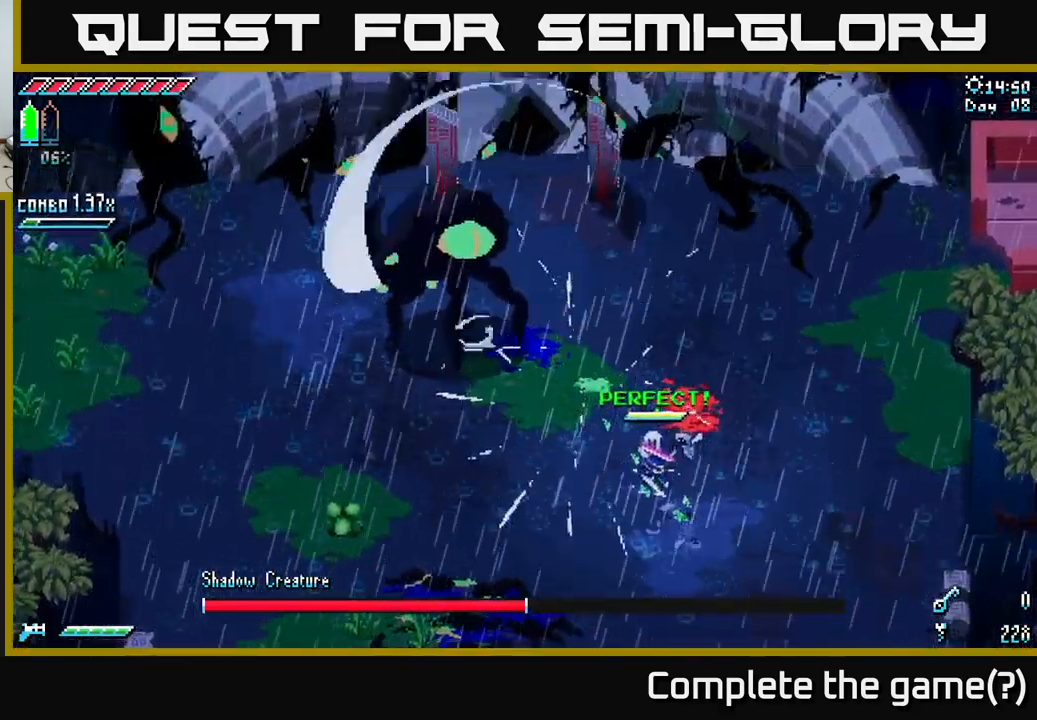
{"buttons": [], "left_stick": "center", "right_stick": "center", "events": [[50, "left_stick", "up-left"], [300, "left_stick", "center"]]}
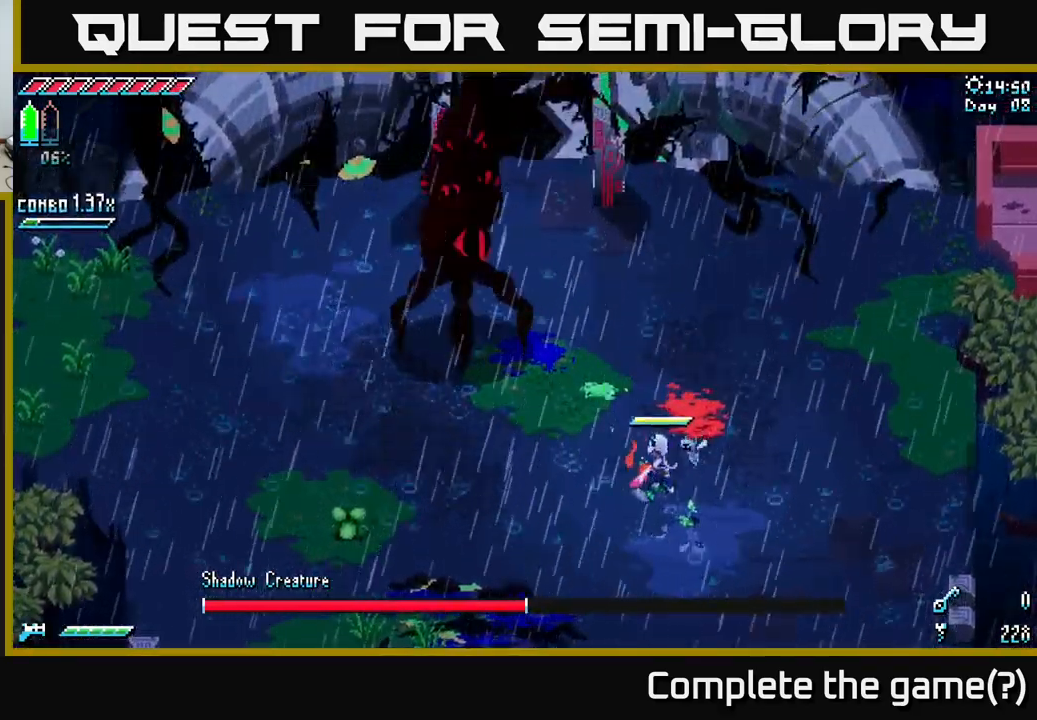
{"buttons": [], "left_stick": "center", "right_stick": "center", "events": [[50, "left_stick", "up-left"], [183, "B", "down"], [250, "B", "up"], [250, "left_stick", "center"]]}
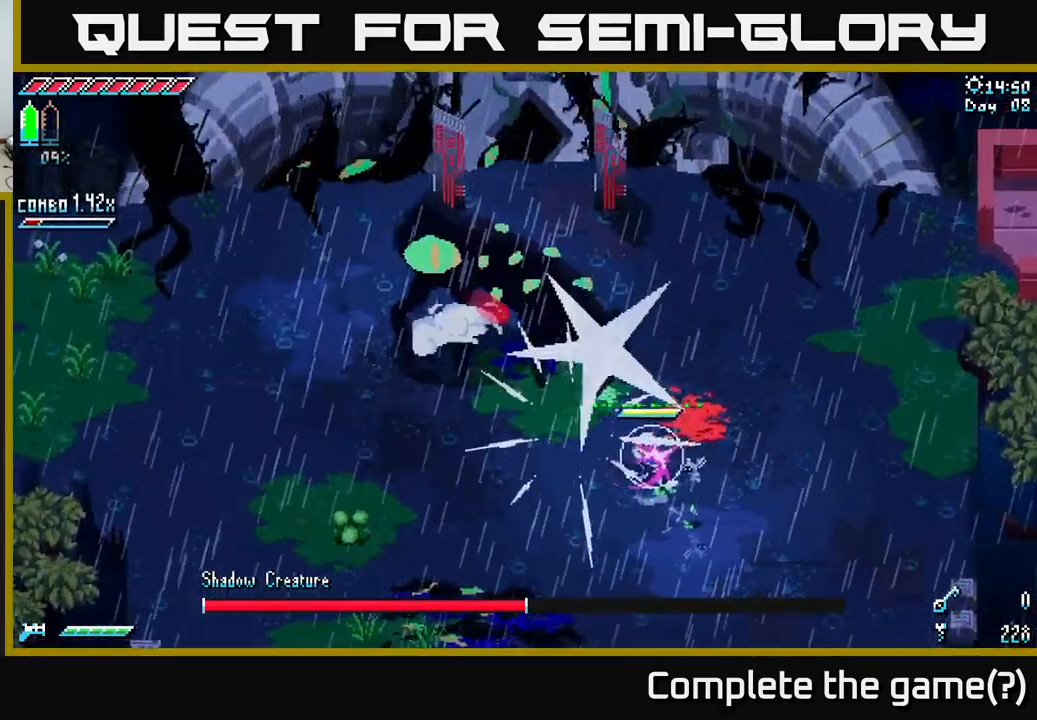
{"buttons": ["X"], "left_stick": "up-left", "right_stick": "center", "events": [[233, "X", "down"], [250, "left_stick", "left"], [300, "left_stick", "up-left"]]}